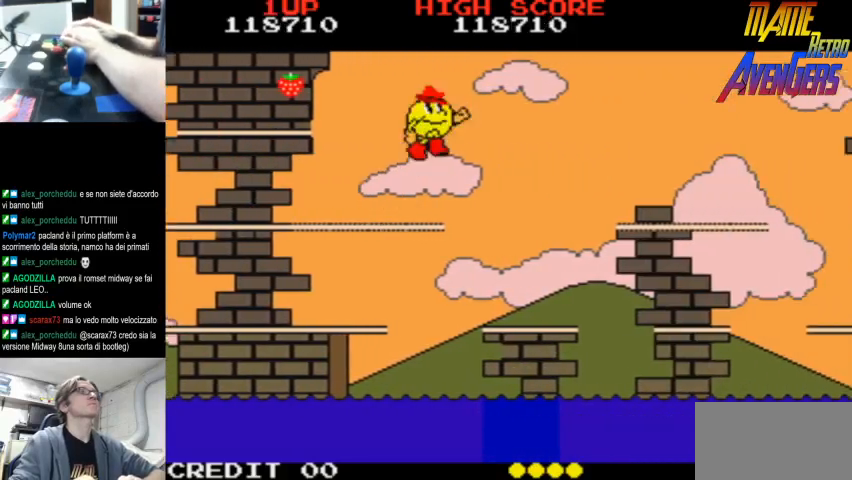
Gameplay with a controller (arcade stick); each line is a JSON object with the inputs held at the frame after it. "events" lists button and stick changes between this image and that frame as [ms after this image, input, new state], when the widget could be followed in between. Not read: DPAD_RIGHT L3 R3.
{"buttons": ["L2"], "left_stick": "center", "events": [[67, "L2", "up"], [133, "L2", "down"], [200, "L2", "up"], [267, "L2", "down"], [300, "L2", "up"], [367, "L2", "down"], [433, "L2", "up"], [500, "L2", "down"]]}
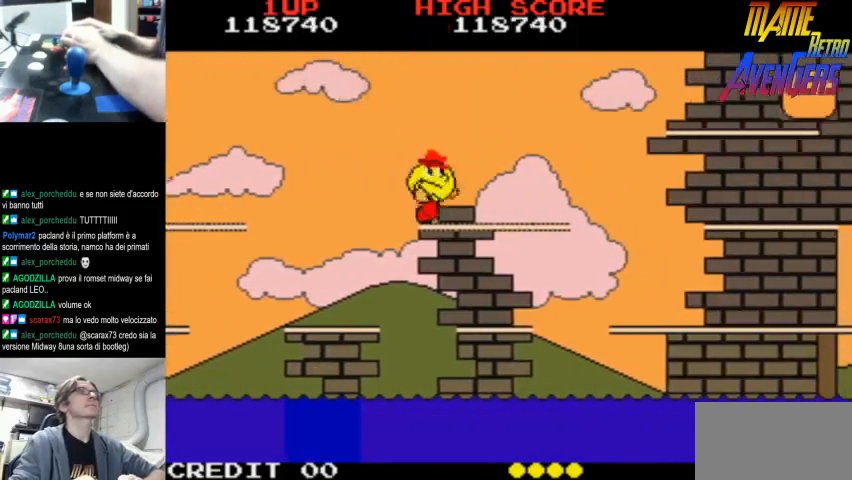
{"buttons": ["L2"], "left_stick": "center", "events": [[67, "L2", "up"], [133, "L2", "down"], [200, "CIRCLE", "down"], [200, "L2", "up"], [233, "L2", "down"], [300, "L2", "up"], [367, "L2", "down"], [433, "CIRCLE", "up"], [433, "L2", "up"], [500, "L2", "down"]]}
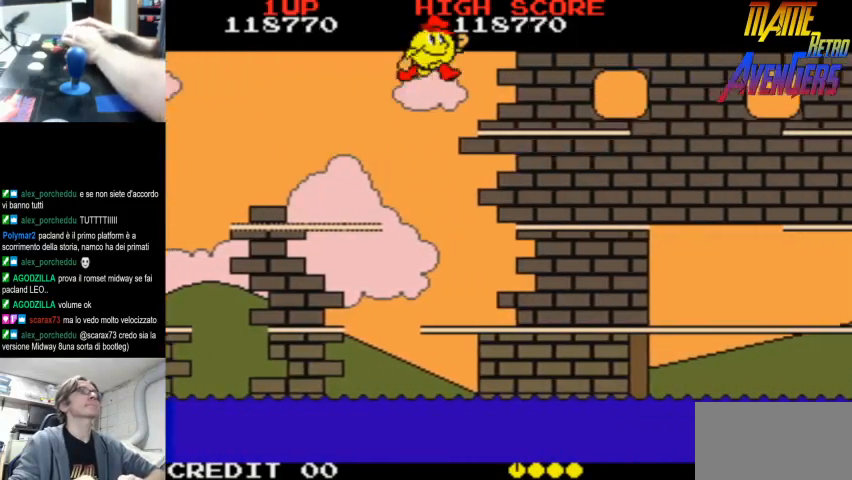
{"buttons": ["L2"], "left_stick": "center", "events": [[33, "L2", "up"], [133, "L2", "down"], [167, "L2", "up"], [233, "L2", "down"], [300, "L2", "up"], [367, "CIRCLE", "down"], [367, "L2", "down"], [400, "L2", "up"], [467, "CIRCLE", "up"], [500, "L2", "down"]]}
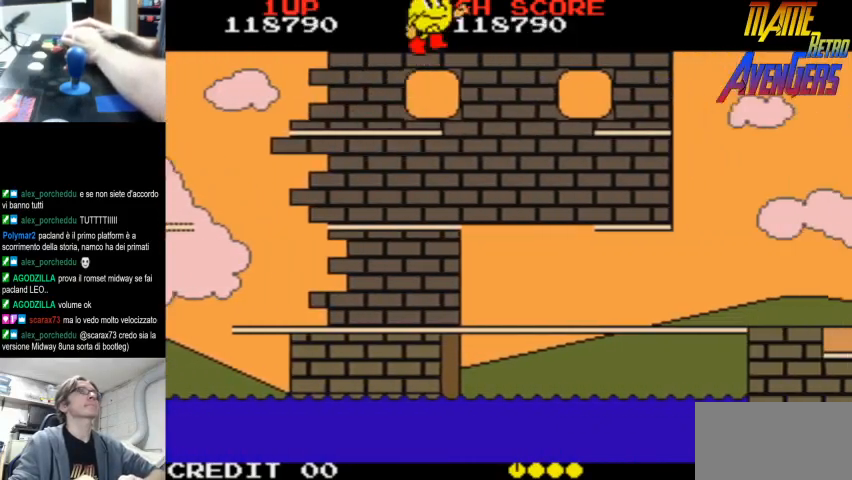
{"buttons": ["CIRCLE", "L2"], "left_stick": "center", "events": [[33, "L2", "up"], [133, "L2", "down"], [167, "L2", "up"], [233, "L2", "down"], [300, "L2", "up"], [367, "L2", "down"], [400, "L2", "up"], [467, "CIRCLE", "down"], [467, "L2", "down"]]}
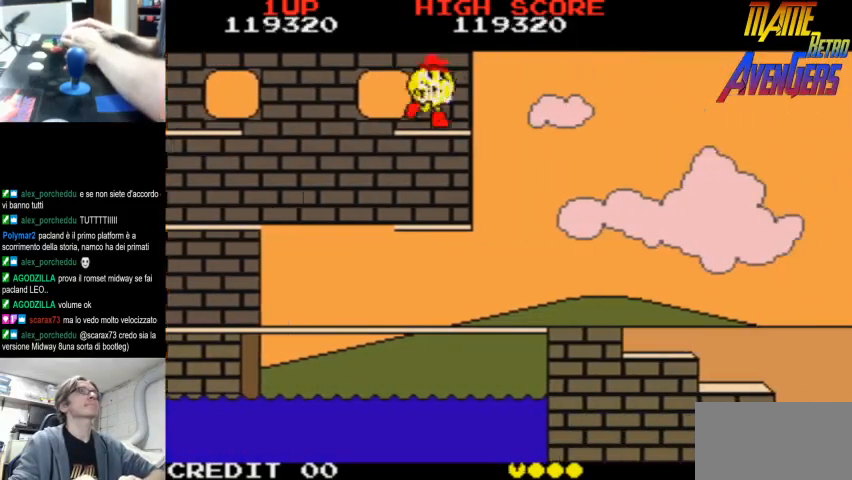
{"buttons": ["L2"], "left_stick": "center", "events": [[33, "CIRCLE", "up"], [33, "L2", "up"], [100, "L2", "down"], [133, "CIRCLE", "down"], [167, "L2", "up"], [233, "L2", "down"], [267, "CIRCLE", "up"], [267, "L2", "up"], [367, "L2", "down"], [400, "L2", "up"], [467, "L2", "down"]]}
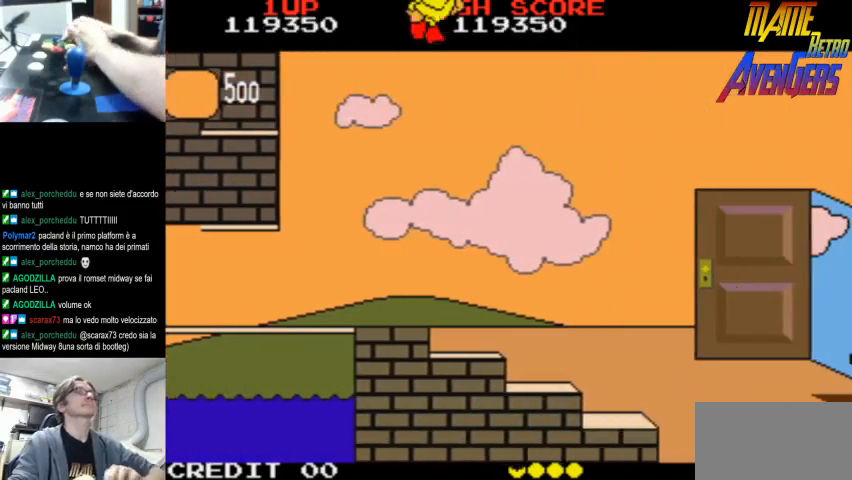
{"buttons": ["L2"], "left_stick": "center", "events": [[33, "L2", "up"], [100, "L2", "down"], [133, "L2", "up"], [233, "L2", "down"], [267, "L2", "up"], [333, "L2", "down"]]}
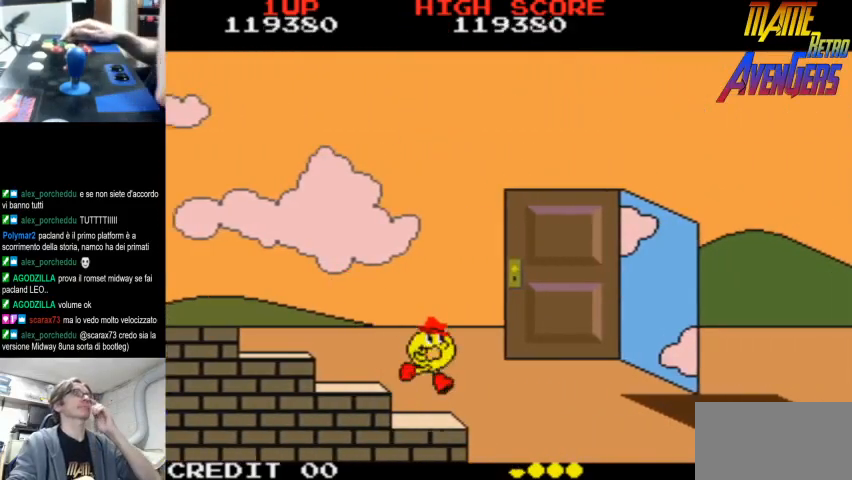
{"buttons": [], "left_stick": "center", "events": [[133, "L2", "up"], [200, "L2", "down"], [267, "L2", "up"], [333, "L2", "down"], [367, "L2", "up"], [467, "L2", "down"], [500, "L2", "up"]]}
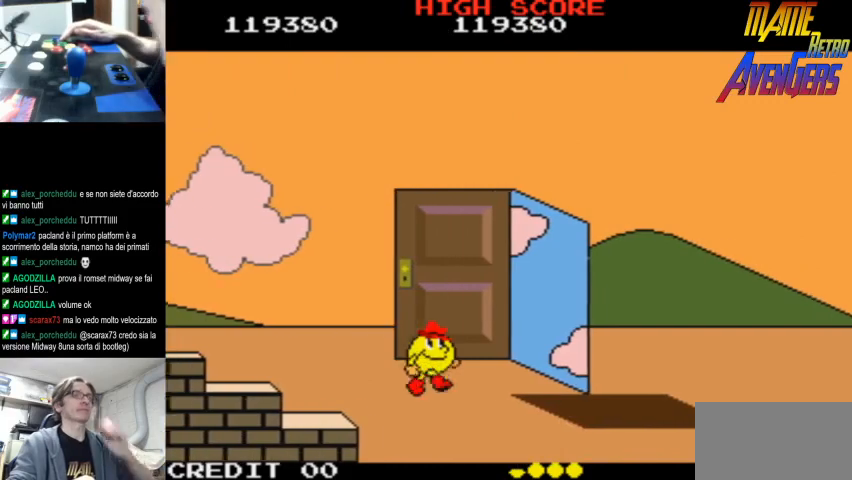
{"buttons": [], "left_stick": "center", "events": [[67, "L2", "down"], [133, "L2", "up"], [200, "L2", "down"], [233, "L2", "up"], [300, "L2", "down"], [367, "L2", "up"]]}
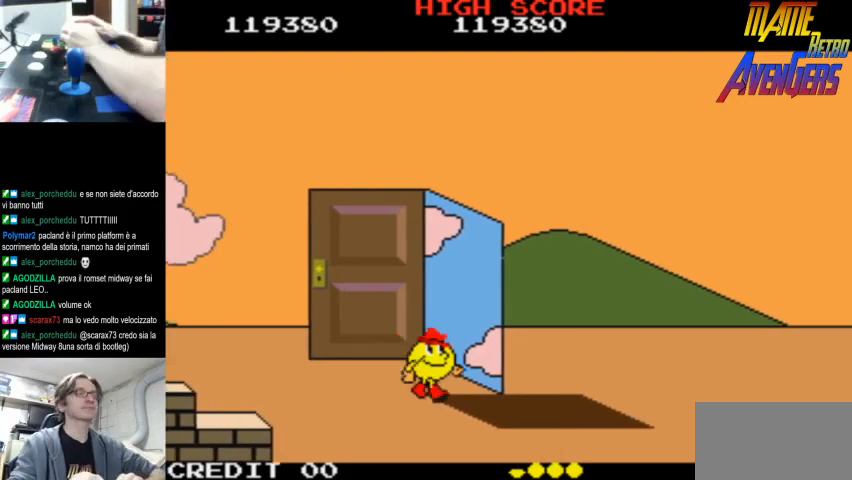
{"buttons": [], "left_stick": "center", "events": [[167, "L2", "down"], [167, "R2", "down"], [200, "L2", "up"], [200, "R2", "up"]]}